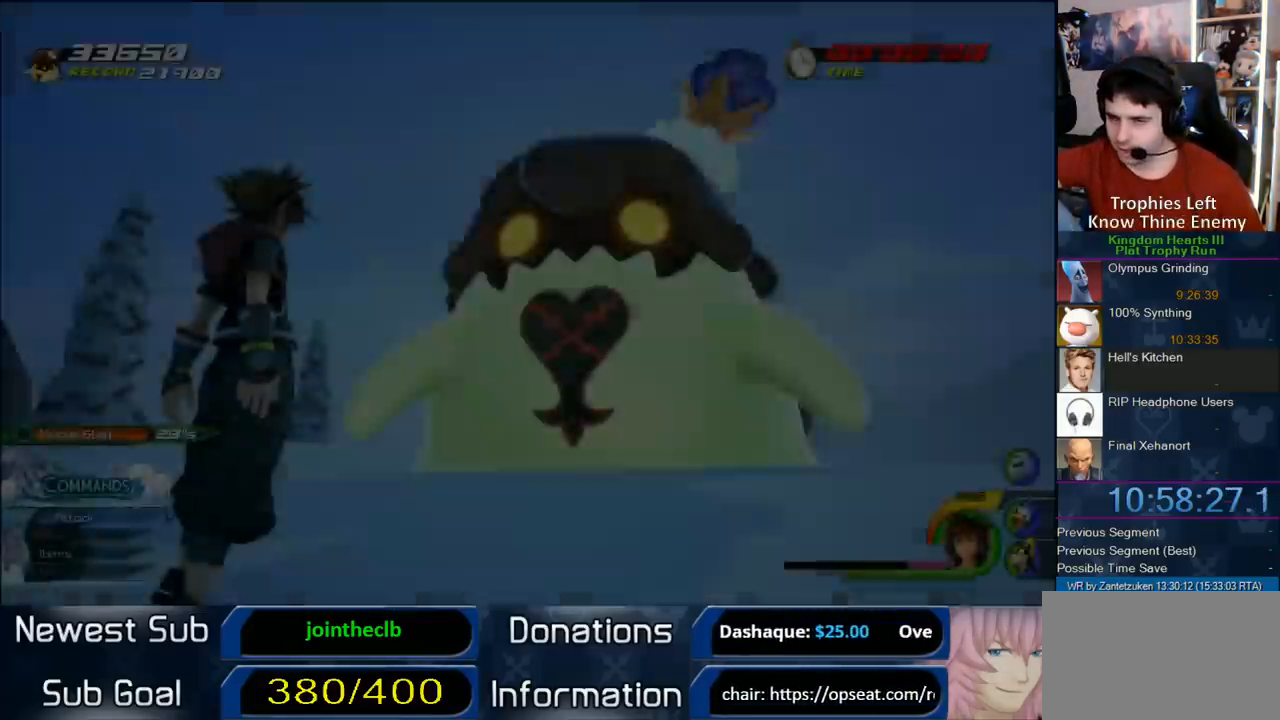
Gameplay with a controller (PlayStation layout); each line is a JSON object with the inputs held at the frame after it. "events" lists button and stick changes between this image and that frame as [ms after this image, input, new state], when the widget could be followed in between. Not read: R3.
{"buttons": ["START"], "left_stick": "center", "right_stick": "center", "events": [[367, "START", "down"]]}
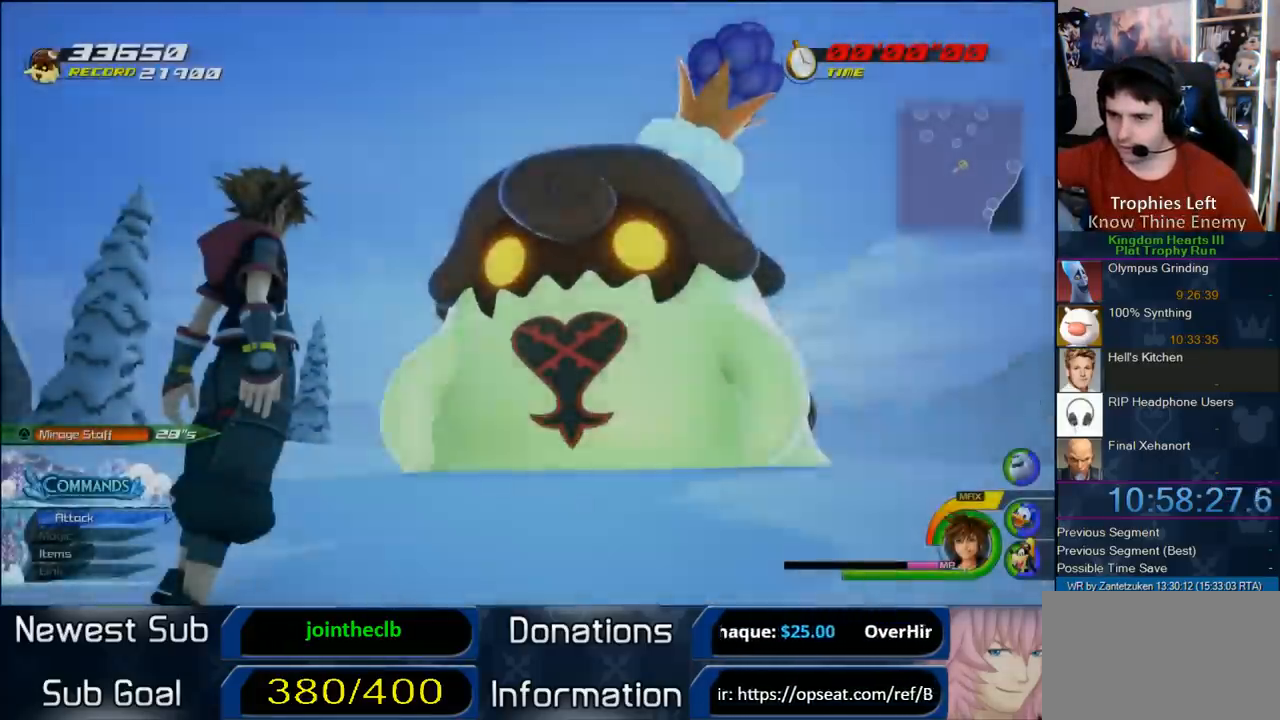
{"buttons": ["DPAD_DOWN", "START"], "left_stick": "center", "right_stick": "center", "events": [[33, "START", "up"], [133, "START", "down"], [250, "START", "up"], [333, "DPAD_DOWN", "down"], [467, "START", "down"]]}
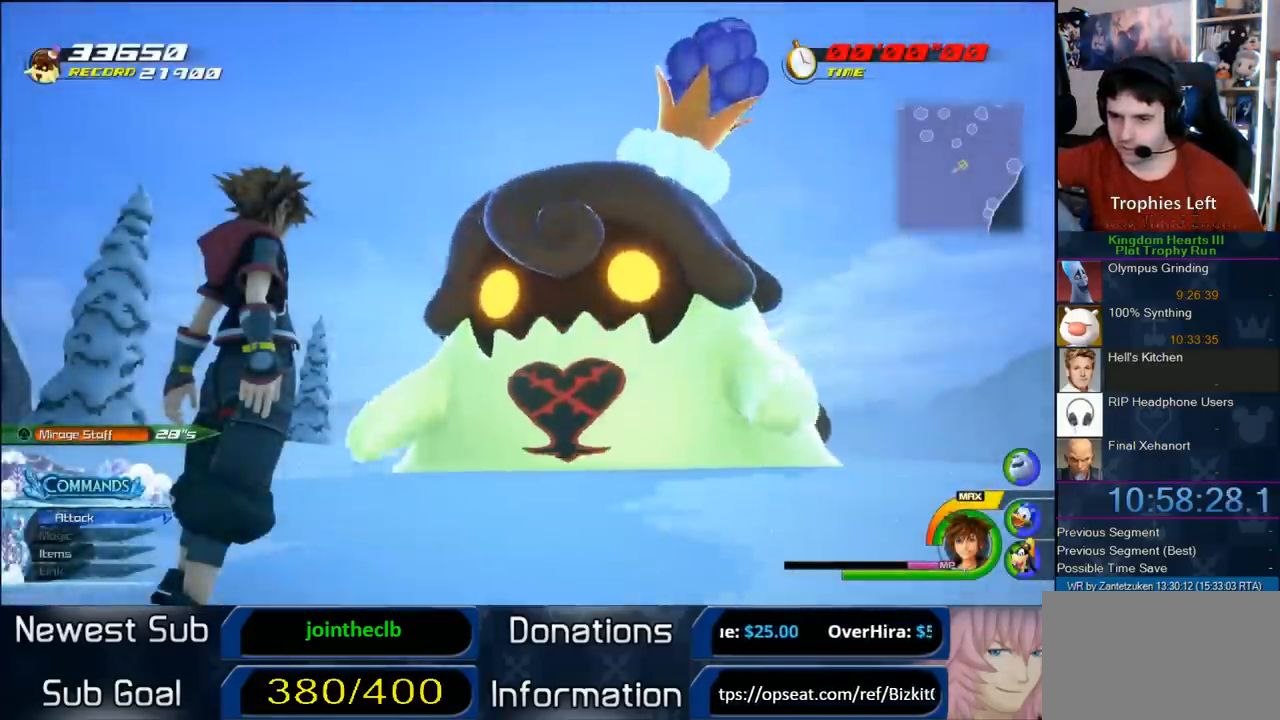
{"buttons": [], "left_stick": "center", "right_stick": "center", "events": [[67, "DPAD_DOWN", "up"], [133, "START", "up"], [200, "DPAD_DOWN", "down"], [283, "CIRCLE", "down"], [350, "DPAD_DOWN", "up"], [450, "CIRCLE", "up"]]}
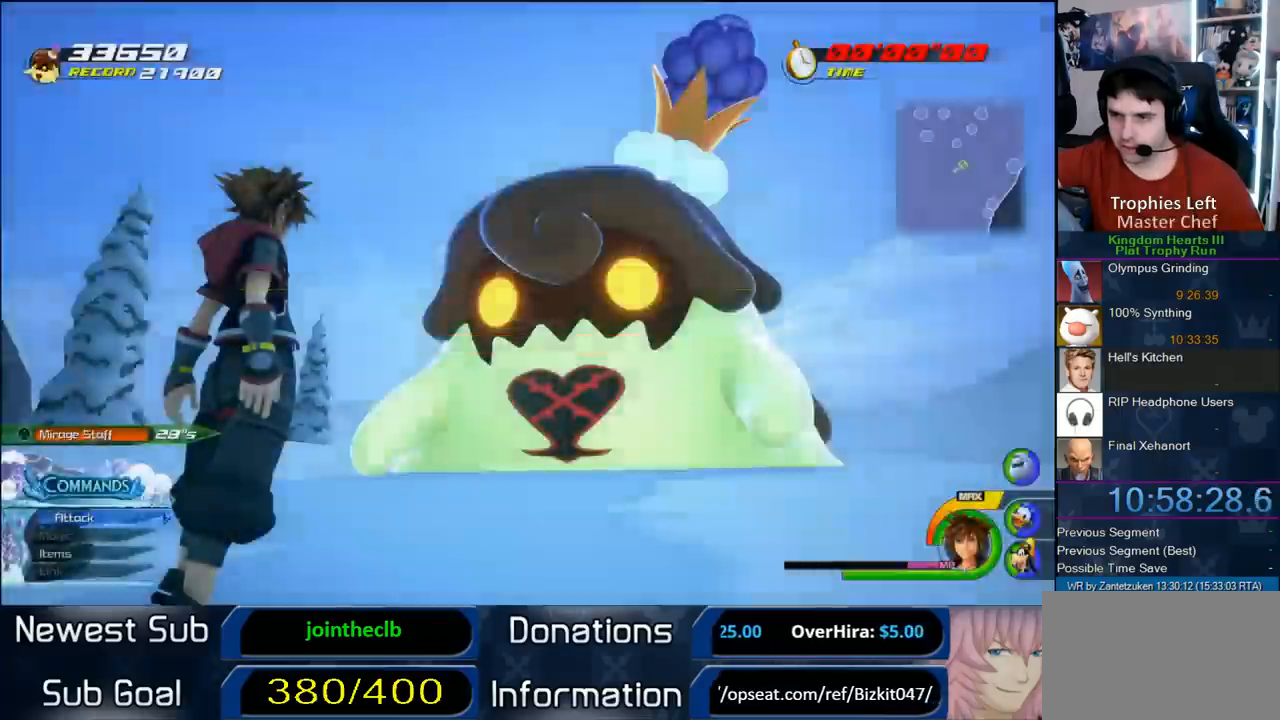
{"buttons": [], "left_stick": "center", "right_stick": "center", "events": []}
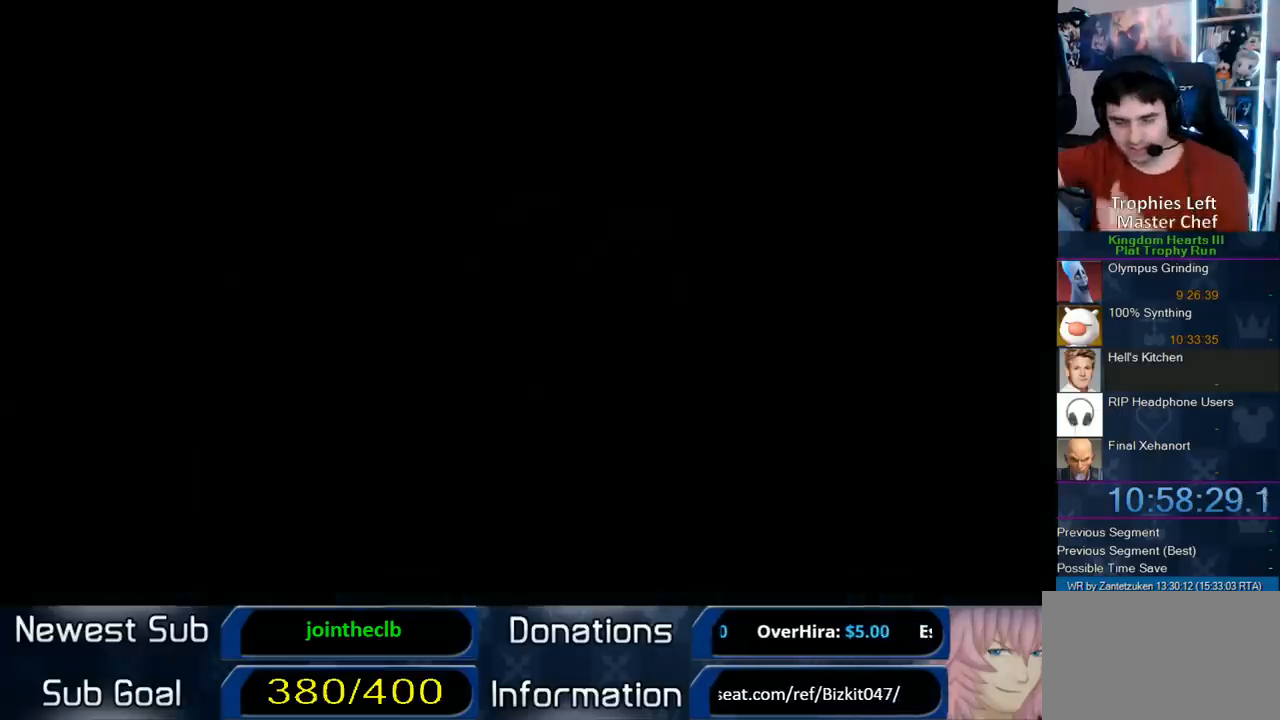
{"buttons": [], "left_stick": "center", "right_stick": "center", "events": []}
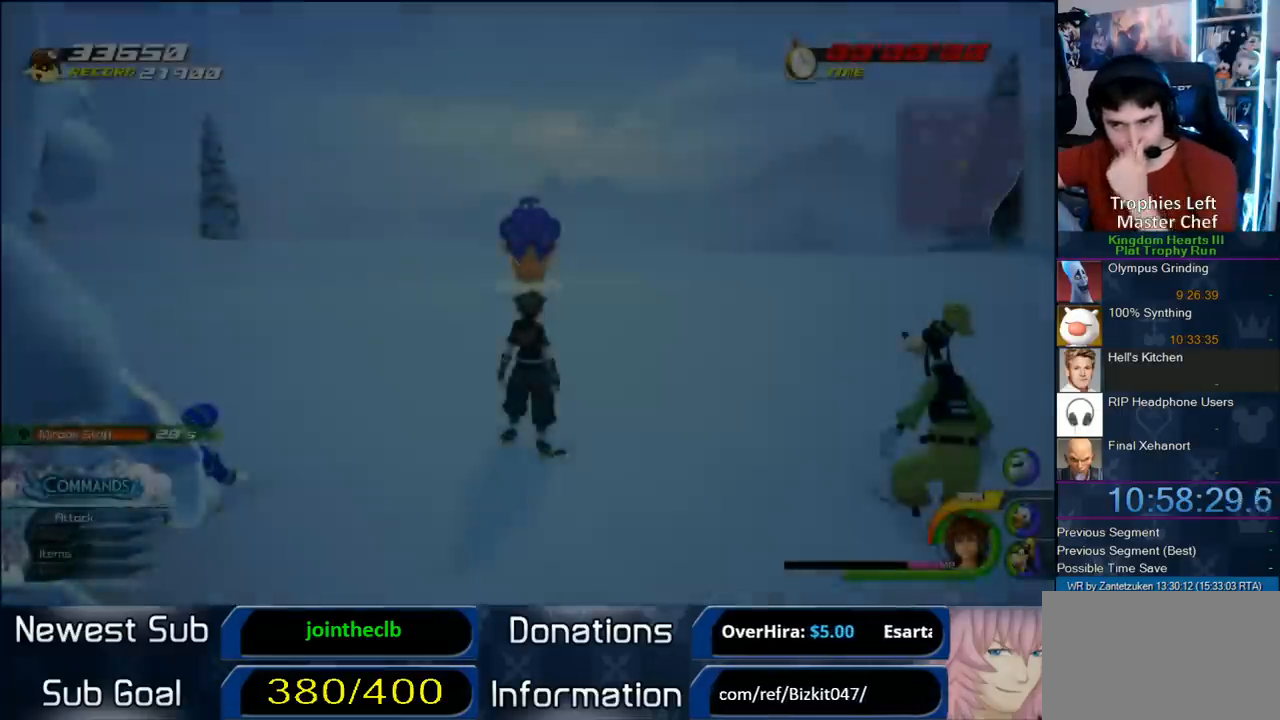
{"buttons": [], "left_stick": "center", "right_stick": "center", "events": []}
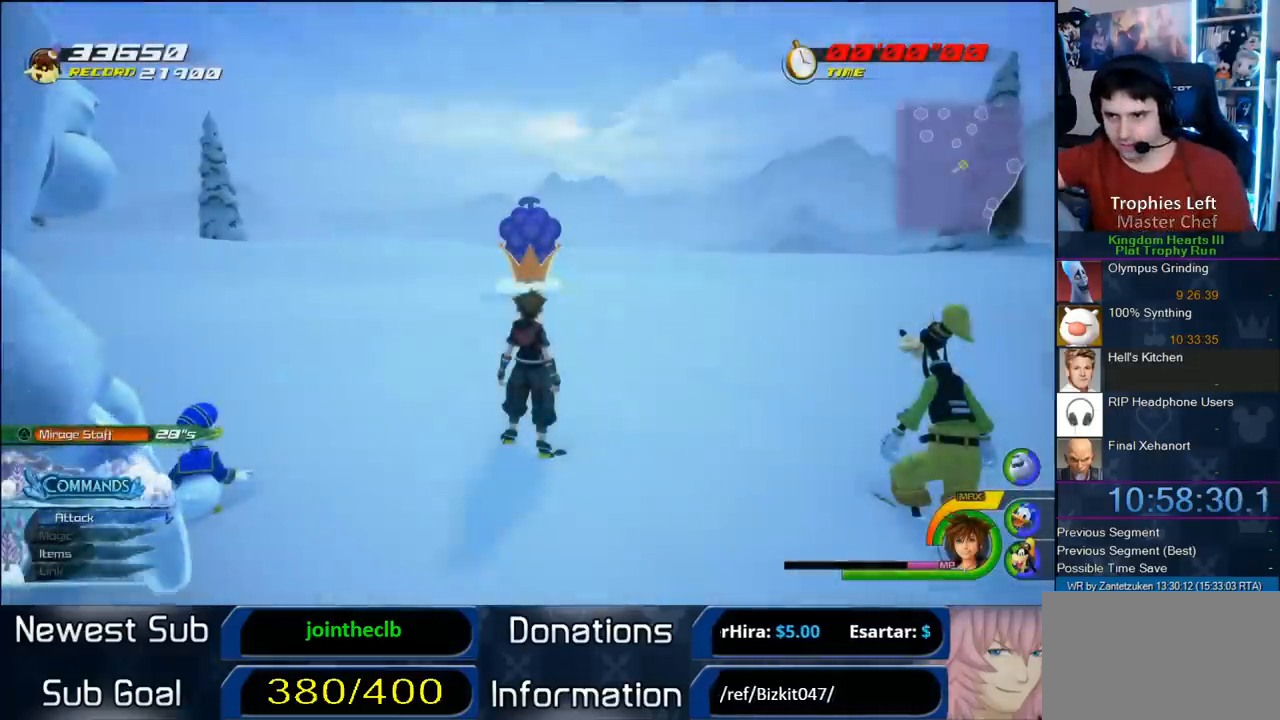
{"buttons": ["CIRCLE"], "left_stick": "center", "right_stick": "center", "events": [[267, "CIRCLE", "down"], [350, "CIRCLE", "up"], [433, "CIRCLE", "down"]]}
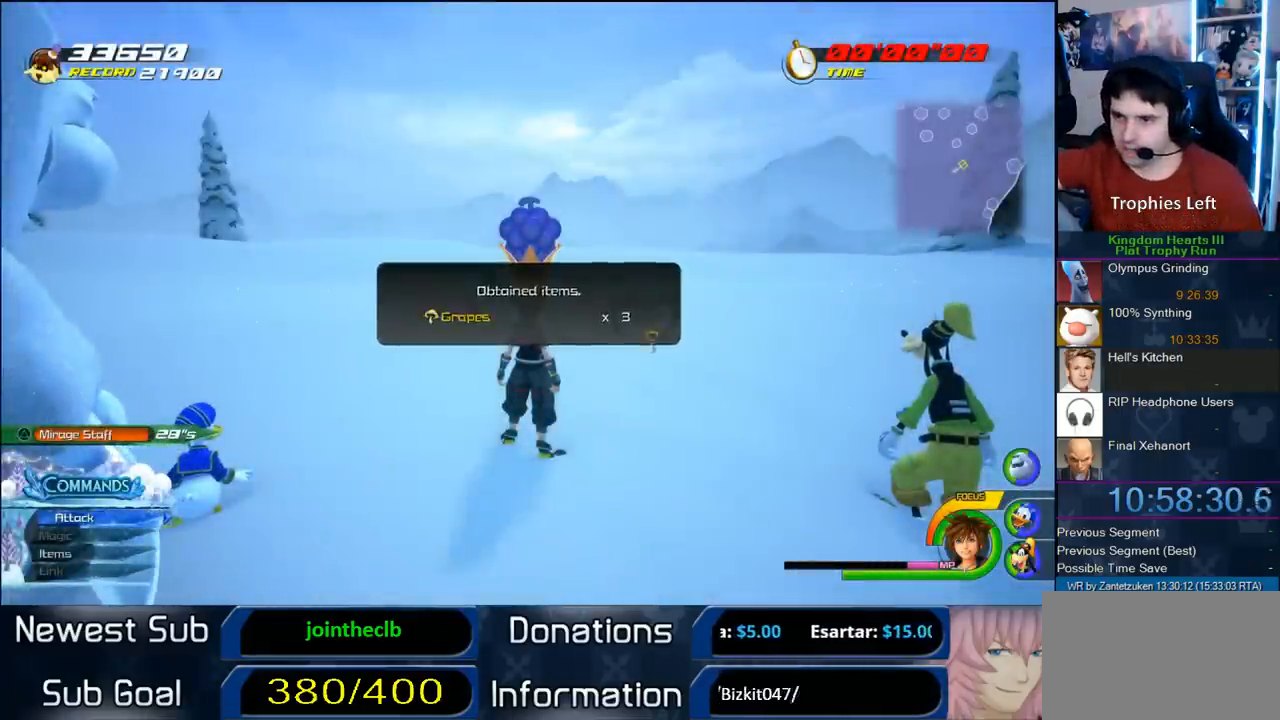
{"buttons": [], "left_stick": "up", "right_stick": "up-left", "events": [[33, "CIRCLE", "up"], [300, "left_stick", "up"], [367, "right_stick", "up-left"]]}
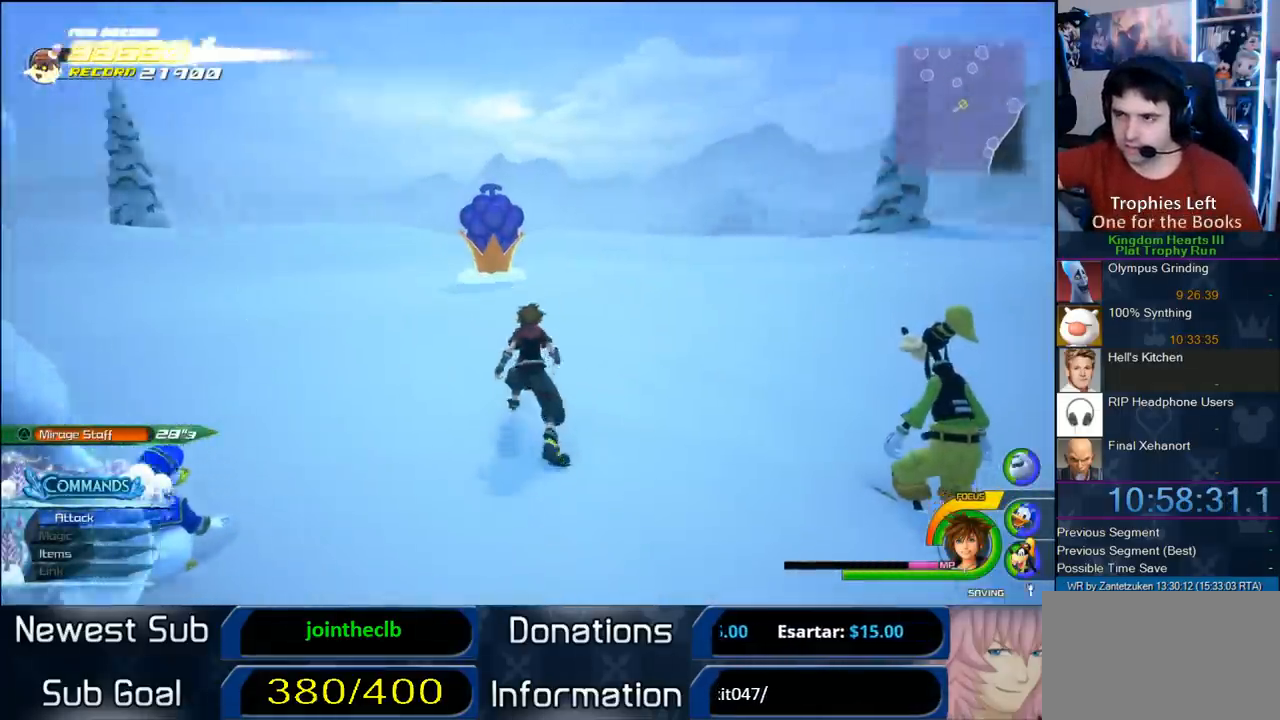
{"buttons": ["CROSS"], "left_stick": "up", "right_stick": "center", "events": [[17, "right_stick", "center"], [183, "CROSS", "down"], [367, "DPAD_RIGHT", "down"], [433, "DPAD_RIGHT", "up"]]}
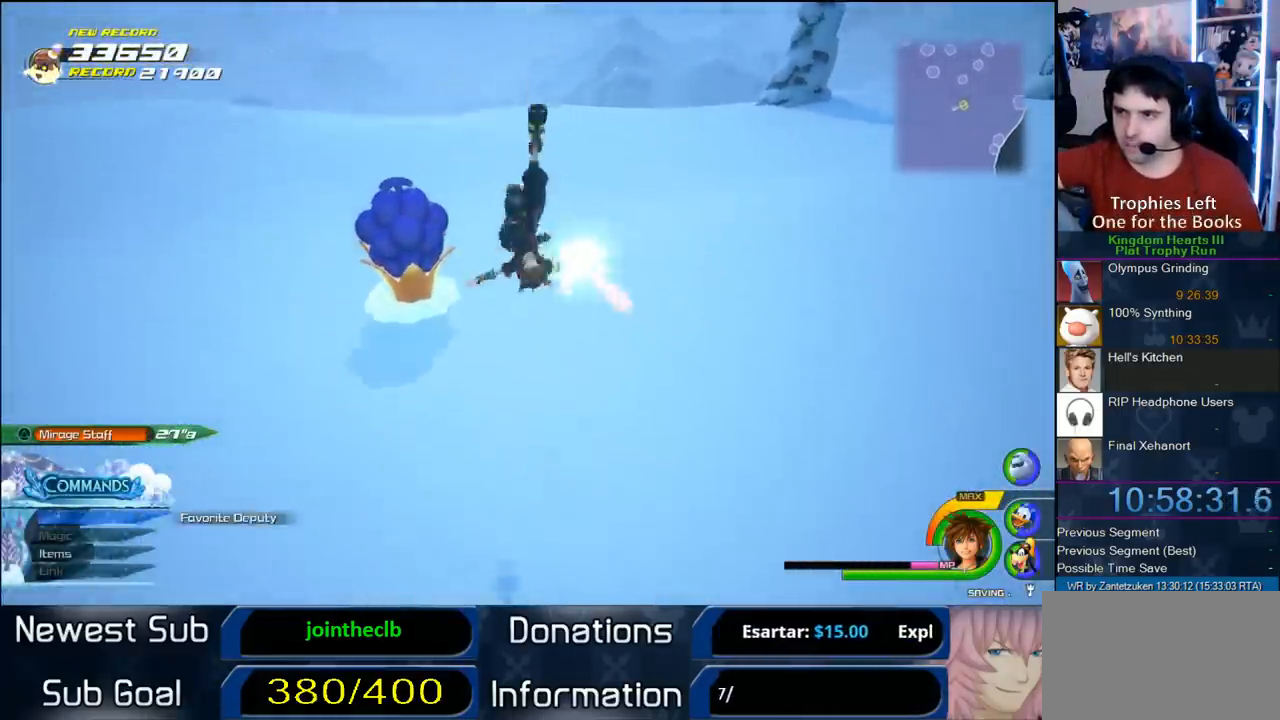
{"buttons": ["CROSS"], "left_stick": "up", "right_stick": "center", "events": [[67, "DPAD_LEFT", "down"], [200, "DPAD_LEFT", "up"]]}
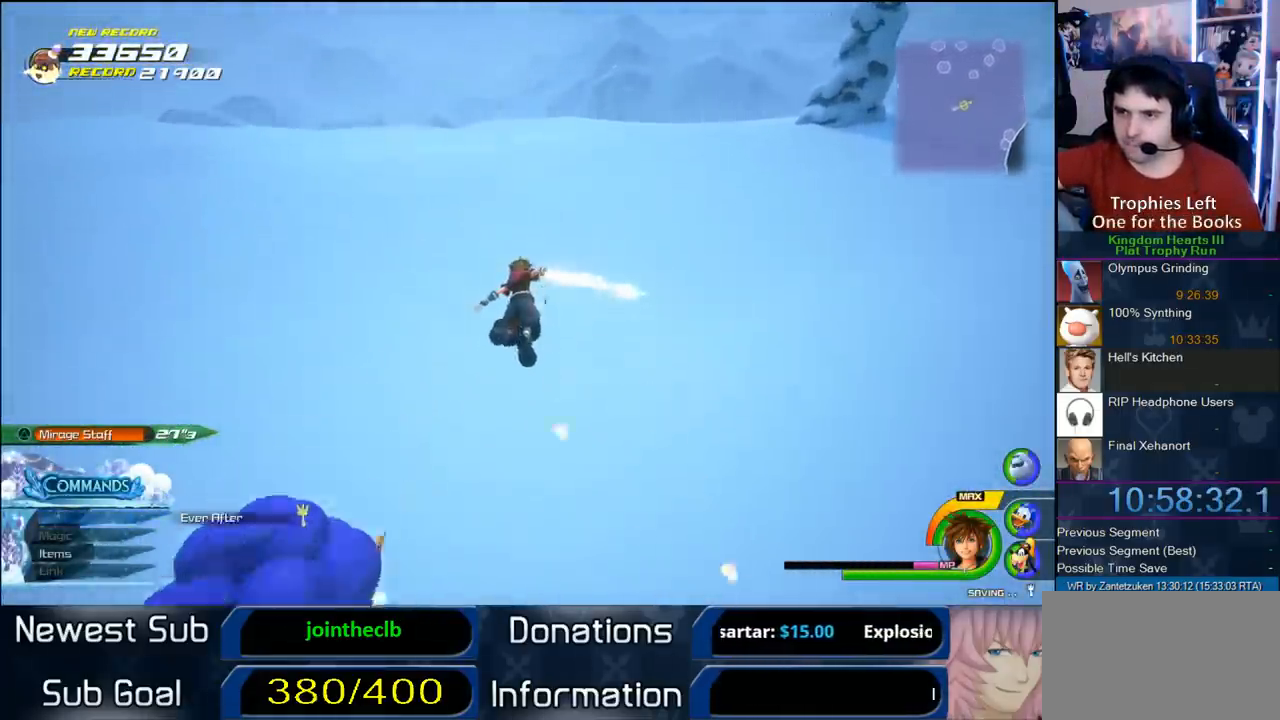
{"buttons": ["CROSS"], "left_stick": "up-left", "right_stick": "center", "events": [[267, "left_stick", "up-left"]]}
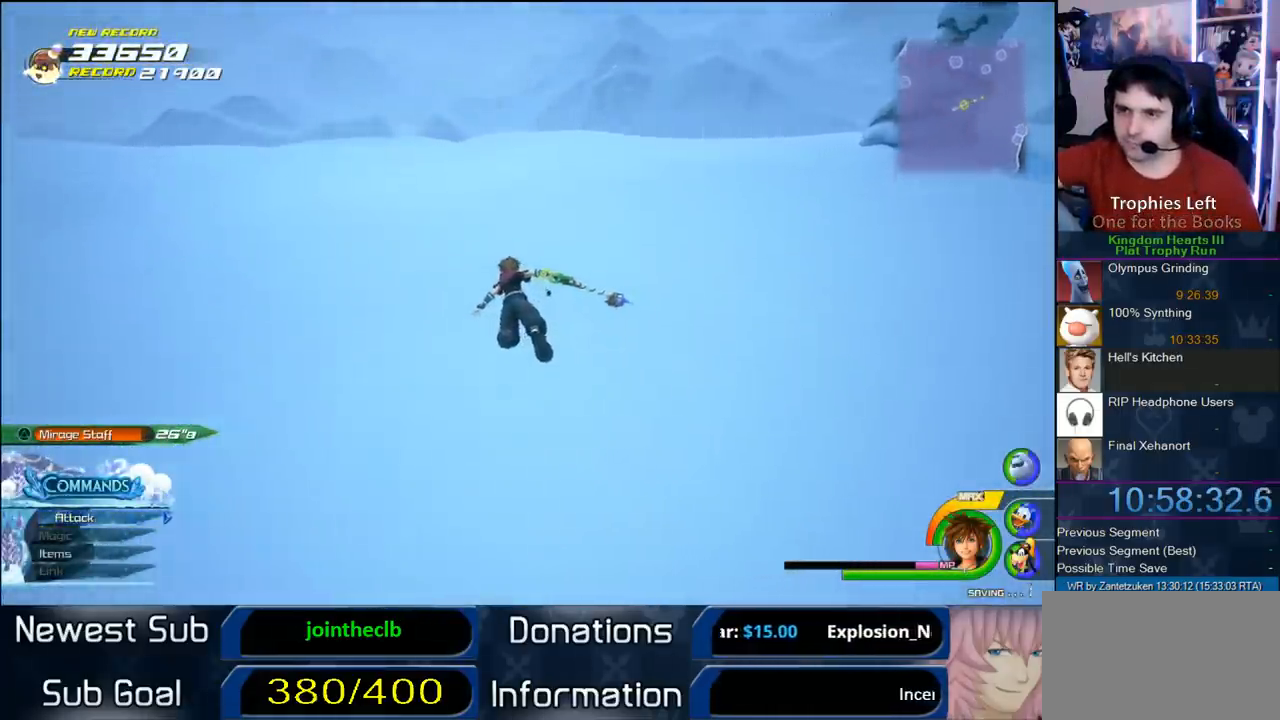
{"buttons": ["CROSS"], "left_stick": "up", "right_stick": "center", "events": [[100, "right_stick", "right"], [217, "left_stick", "up"], [233, "right_stick", "center"]]}
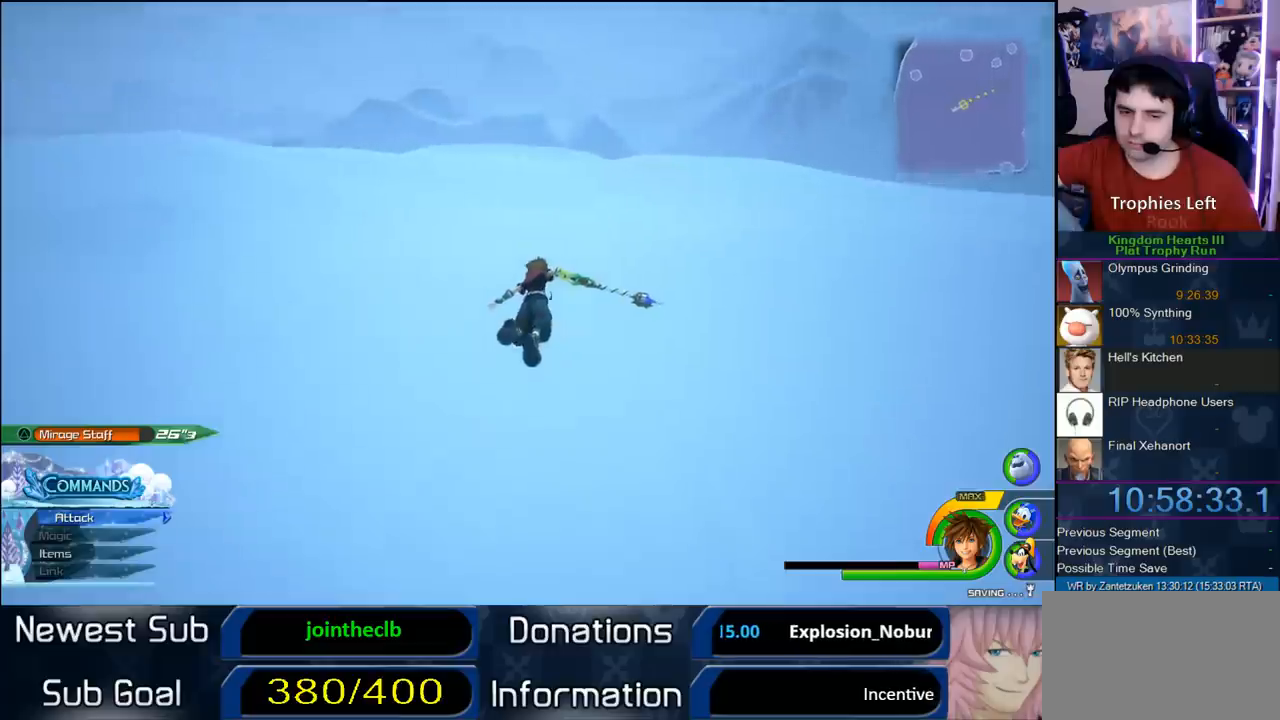
{"buttons": ["CROSS"], "left_stick": "up", "right_stick": "up", "events": [[417, "right_stick", "up-left"], [500, "right_stick", "up"]]}
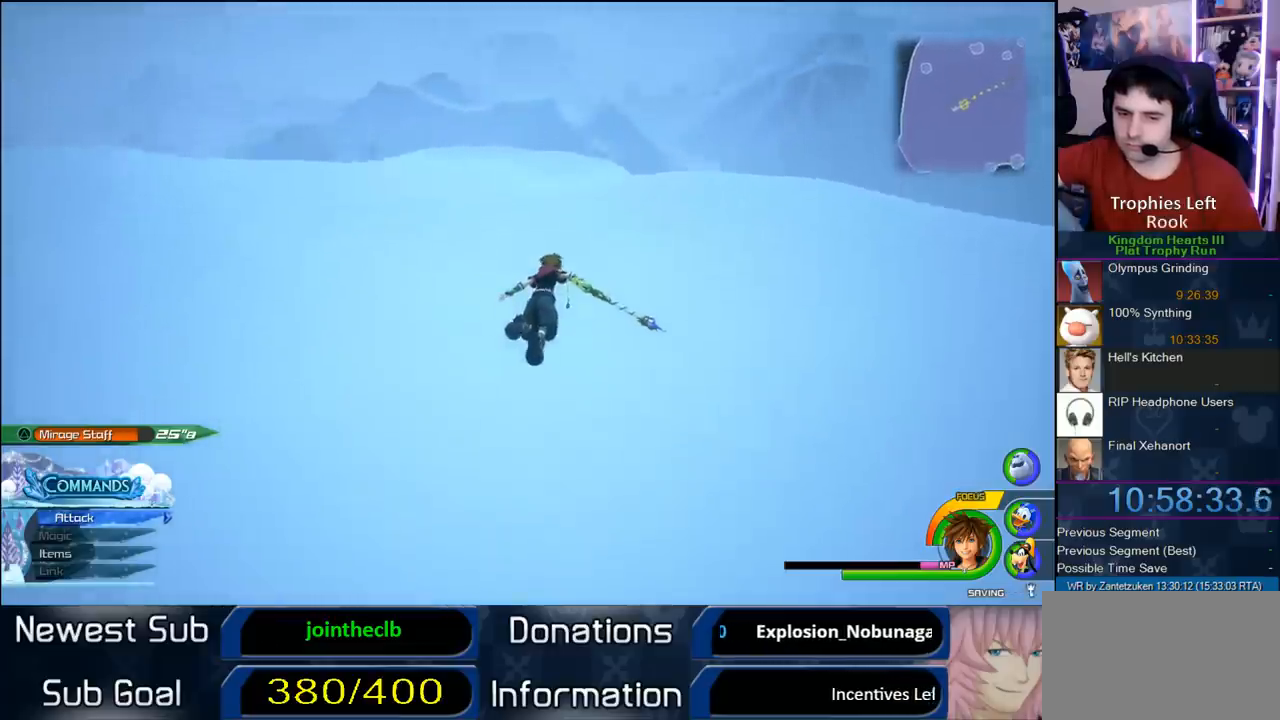
{"buttons": ["CROSS"], "left_stick": "up", "right_stick": "center", "events": [[33, "right_stick", "center"]]}
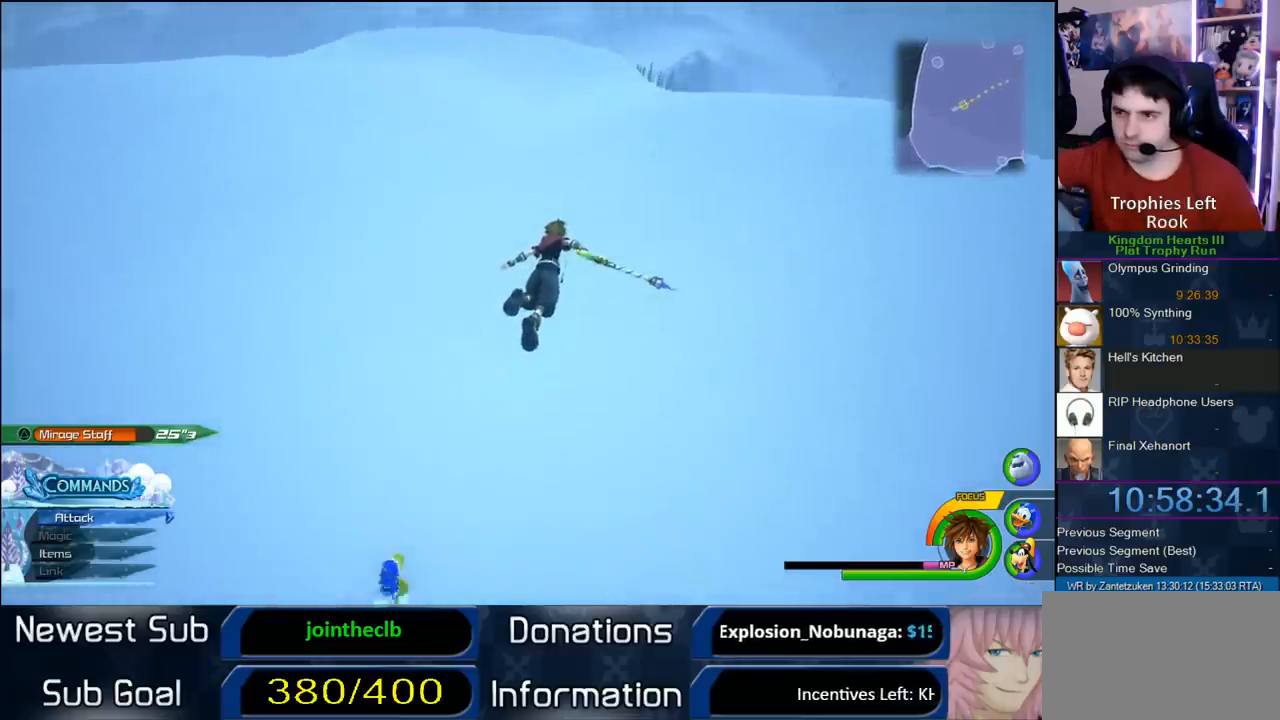
{"buttons": ["CROSS"], "left_stick": "up", "right_stick": "center", "events": []}
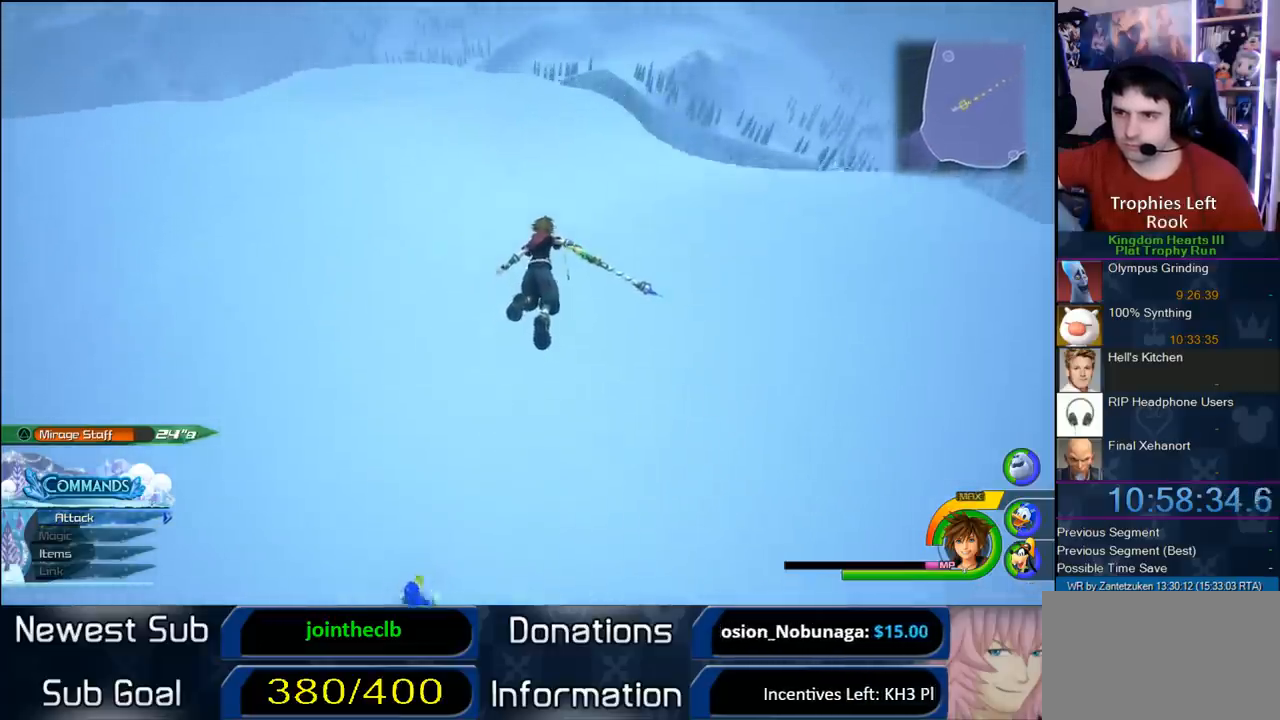
{"buttons": ["CROSS"], "left_stick": "up", "right_stick": "center", "events": []}
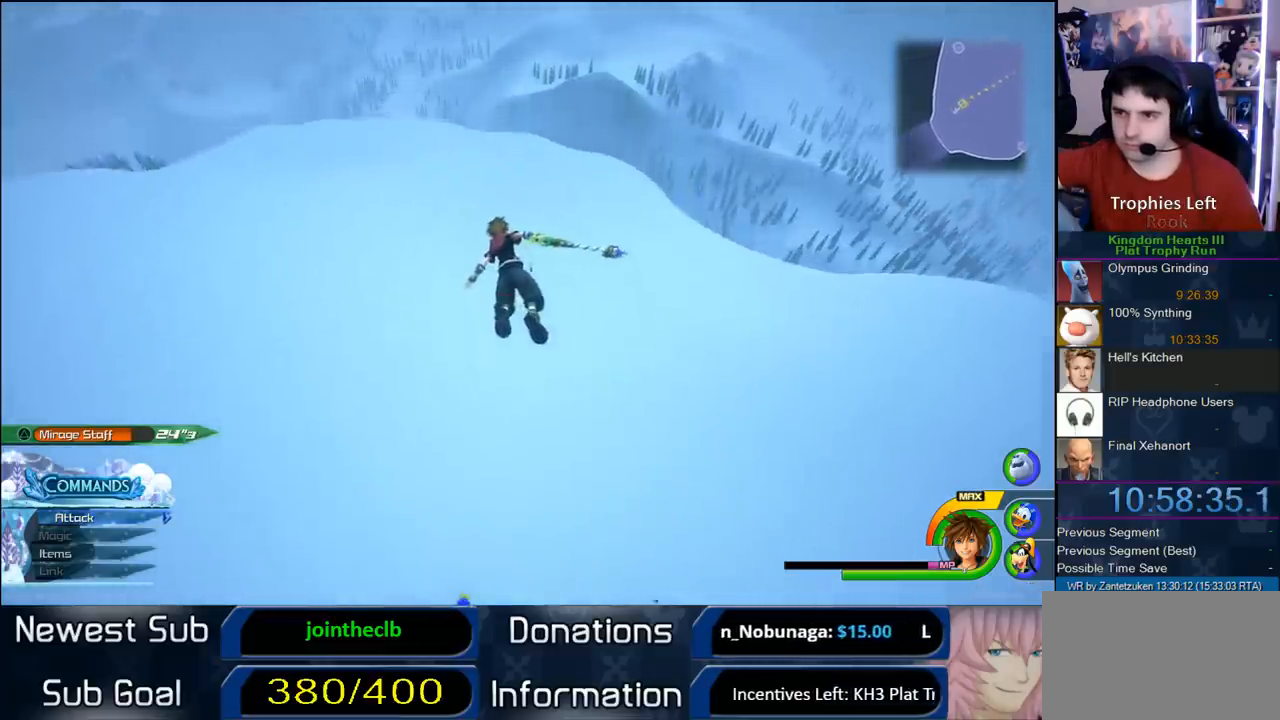
{"buttons": ["CROSS"], "left_stick": "up", "right_stick": "up", "events": [[217, "right_stick", "up"]]}
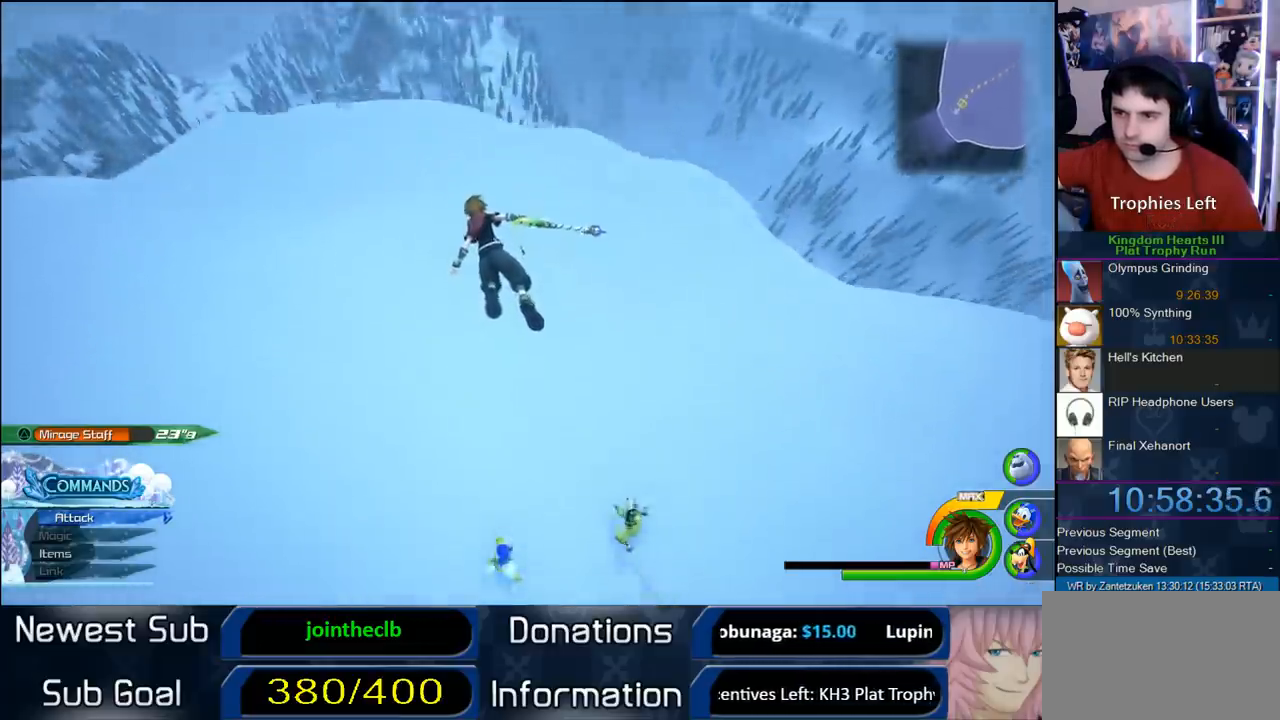
{"buttons": ["CROSS"], "left_stick": "up", "right_stick": "center", "events": [[167, "right_stick", "center"]]}